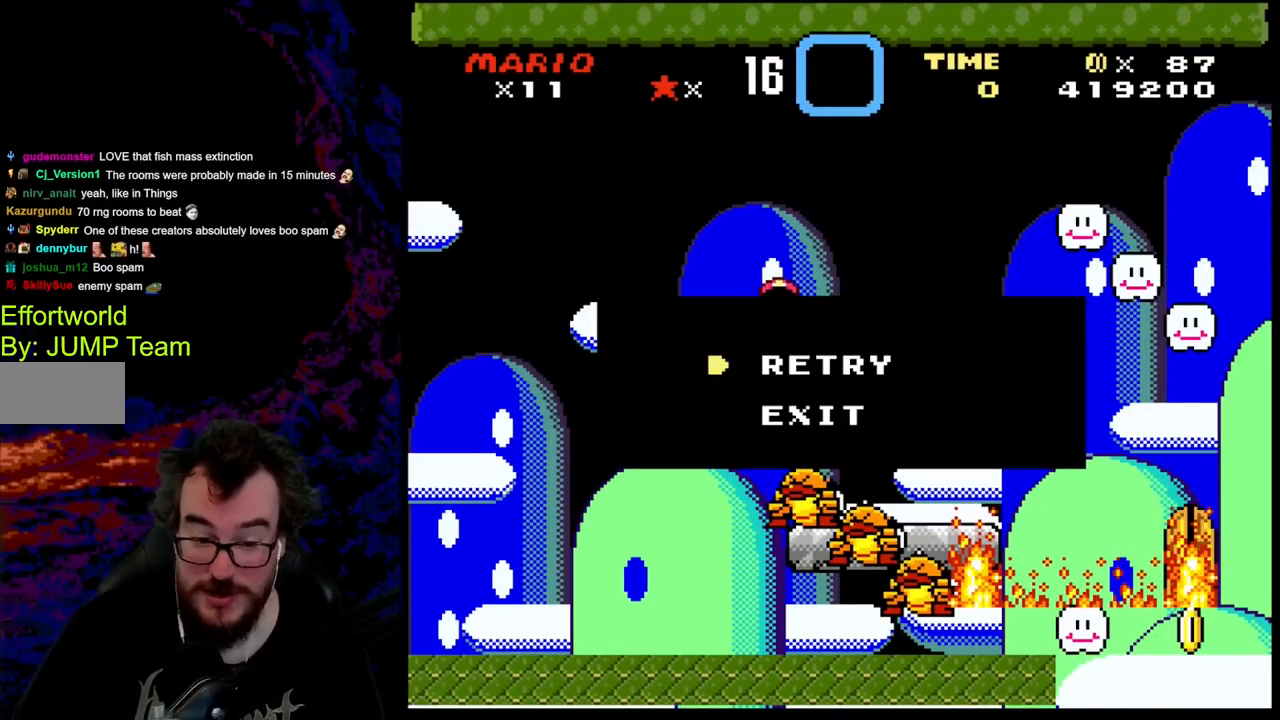
Gameplay with a controller (Nintendo layout); each line is a JSON object with the inputs held at the frame after it. "events" lists button and stick changes between this image and that frame as [ms after this image, input, new state], when the widget could be followed in between. Not read: L3 R3.
{"buttons": [], "events": []}
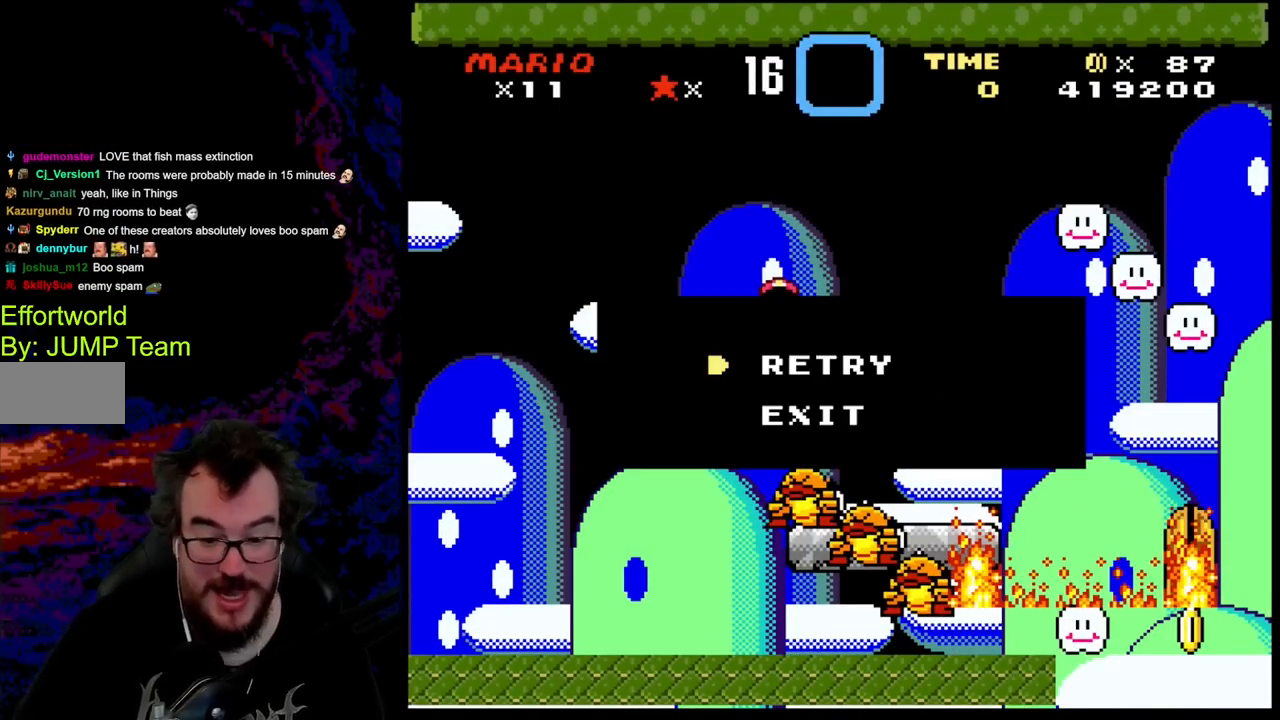
{"buttons": [], "events": []}
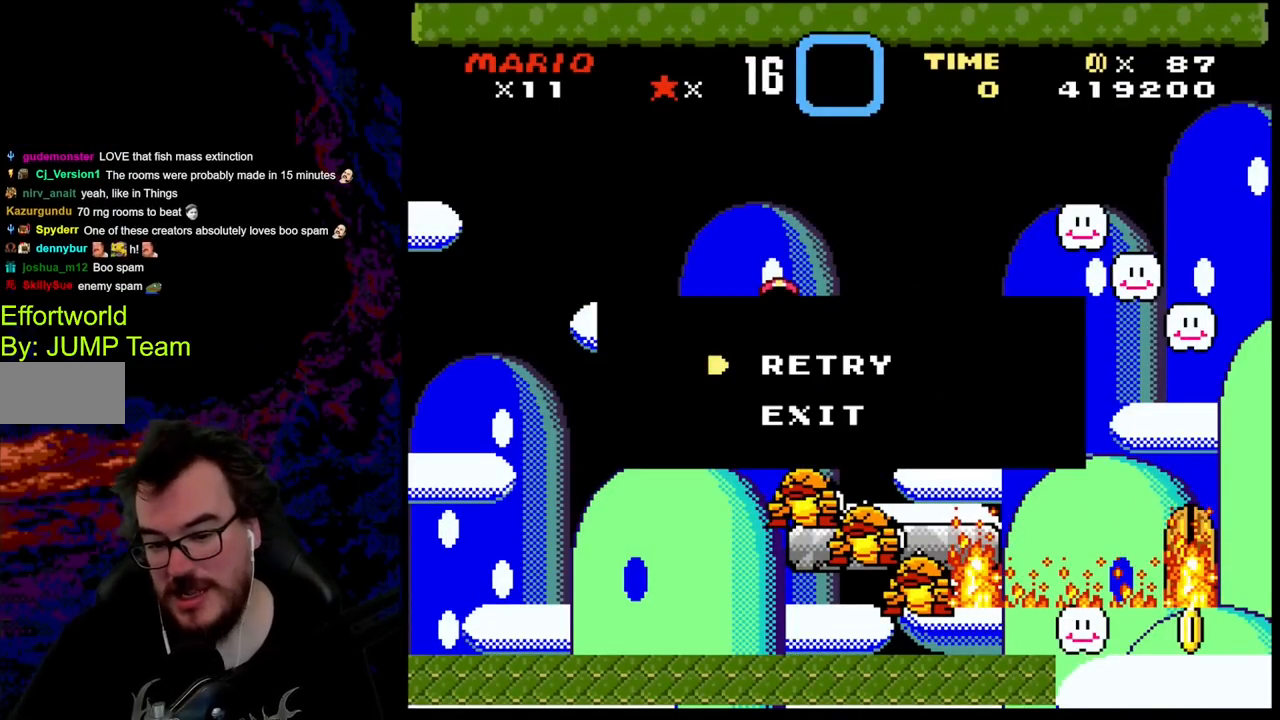
{"buttons": [], "events": []}
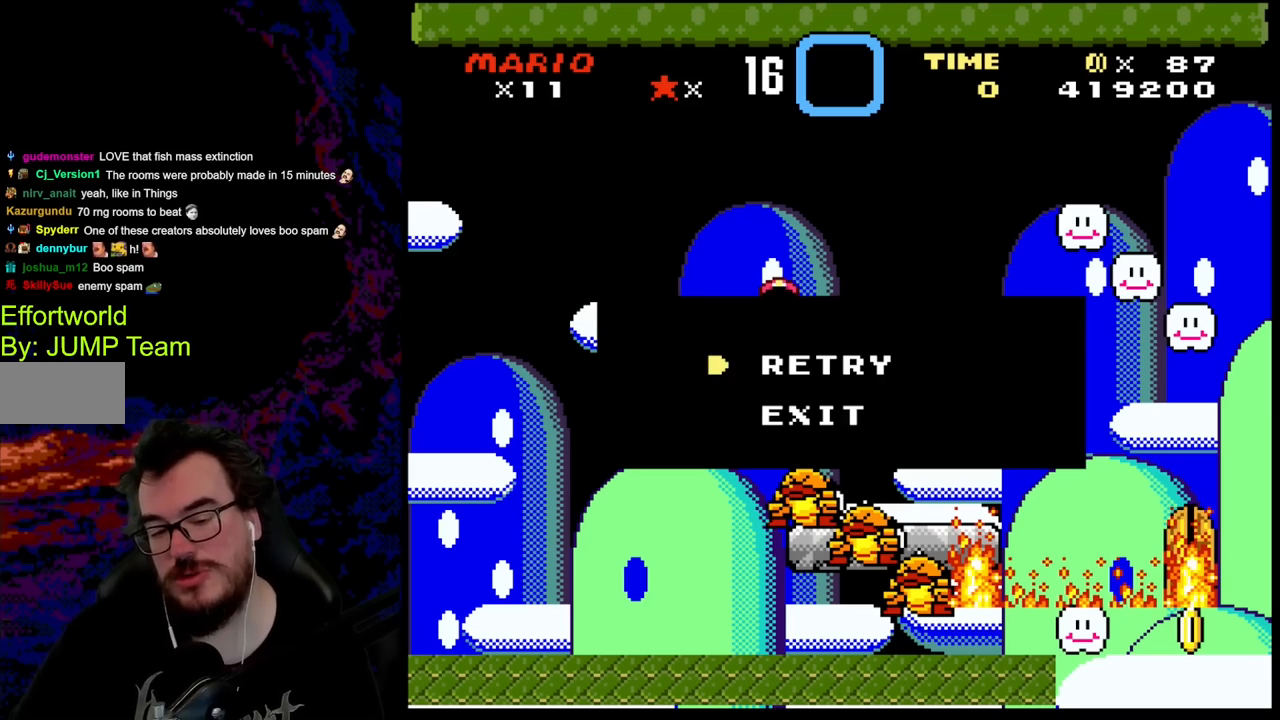
{"buttons": [], "events": []}
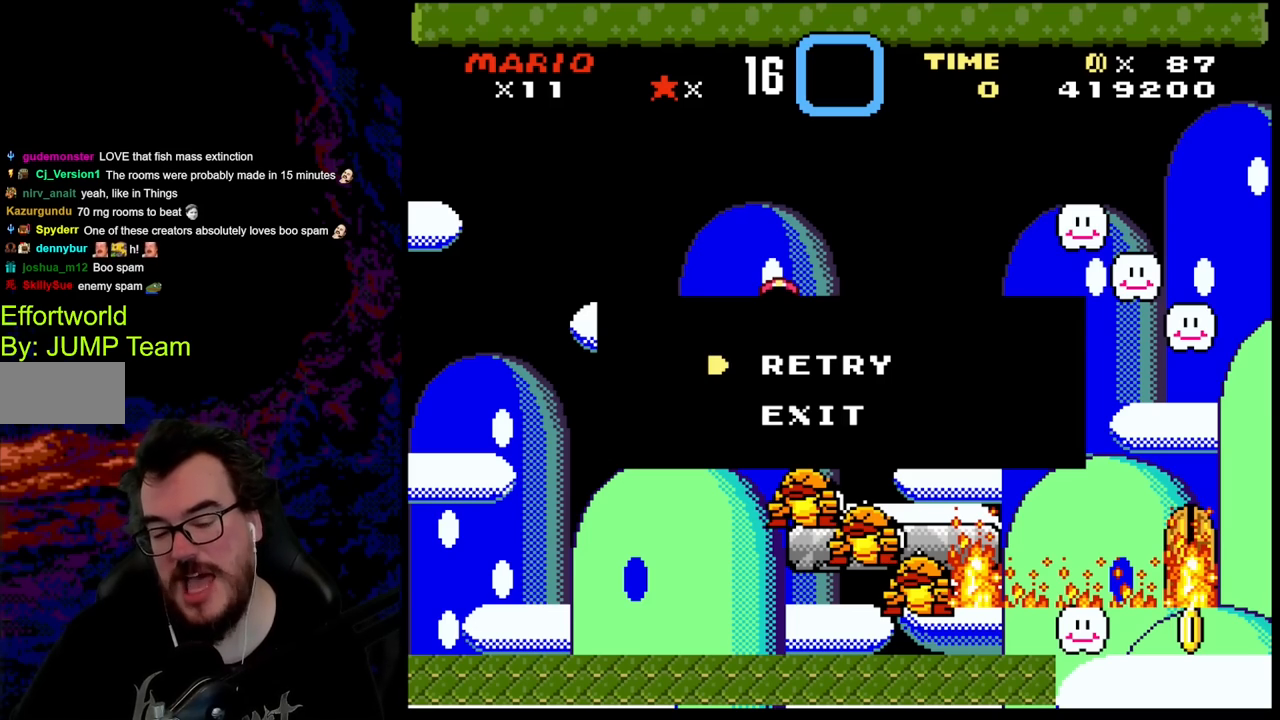
{"buttons": [], "events": []}
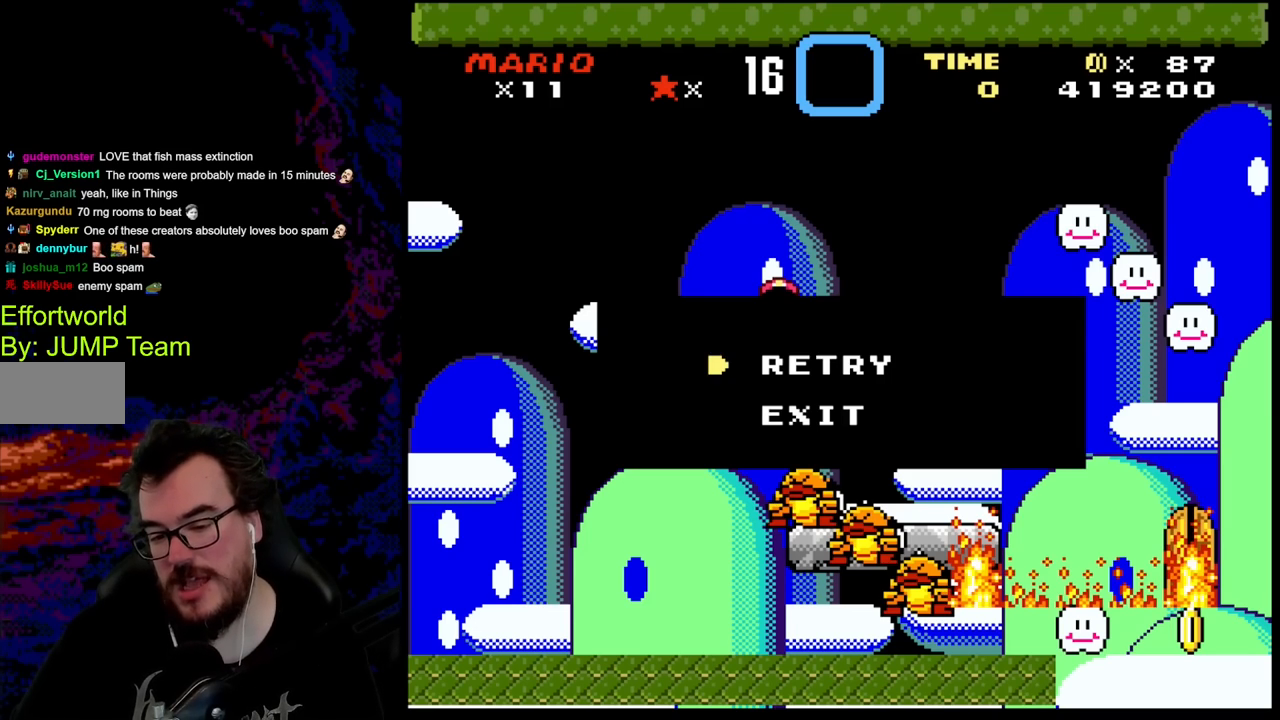
{"buttons": ["B"], "events": [[217, "B", "down"], [317, "B", "up"], [383, "B", "down"]]}
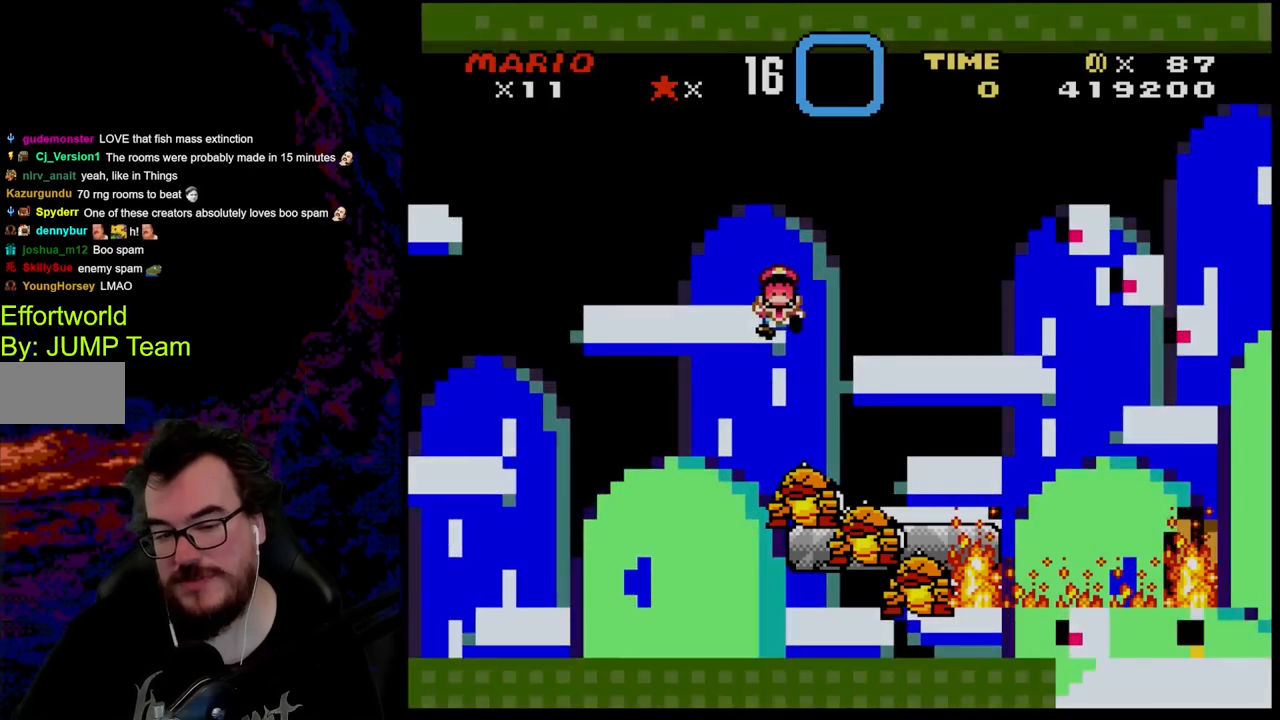
{"buttons": ["B"], "events": [[33, "B", "up"], [133, "B", "down"], [267, "B", "up"], [367, "B", "down"]]}
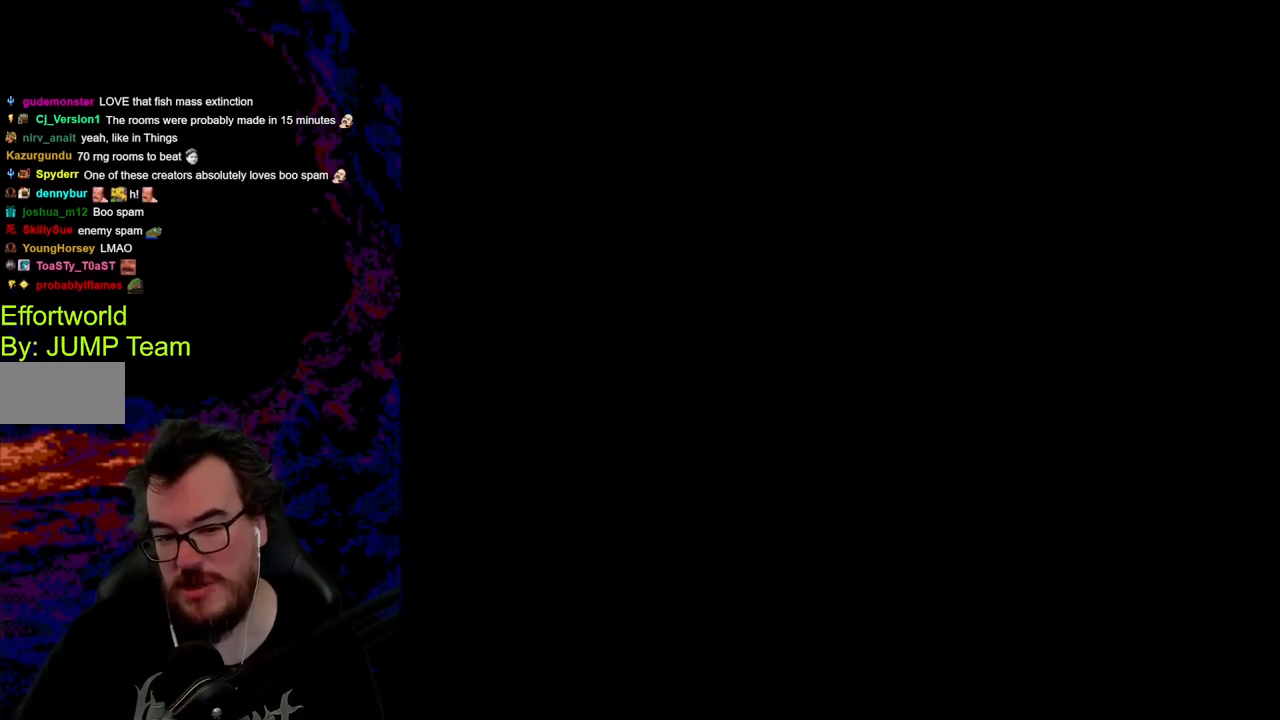
{"buttons": [], "events": [[67, "B", "up"]]}
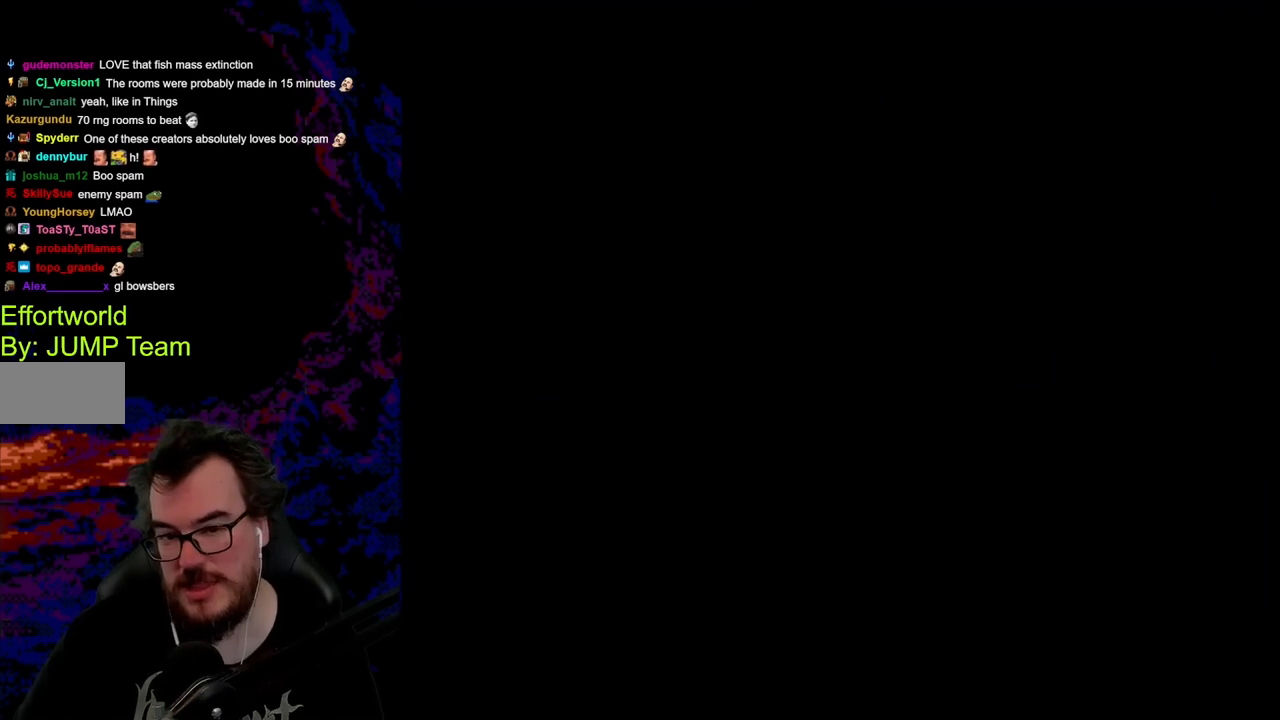
{"buttons": ["B", "Y", "DPAD_RIGHT"], "events": [[117, "B", "down"], [133, "Y", "down"], [417, "DPAD_RIGHT", "down"]]}
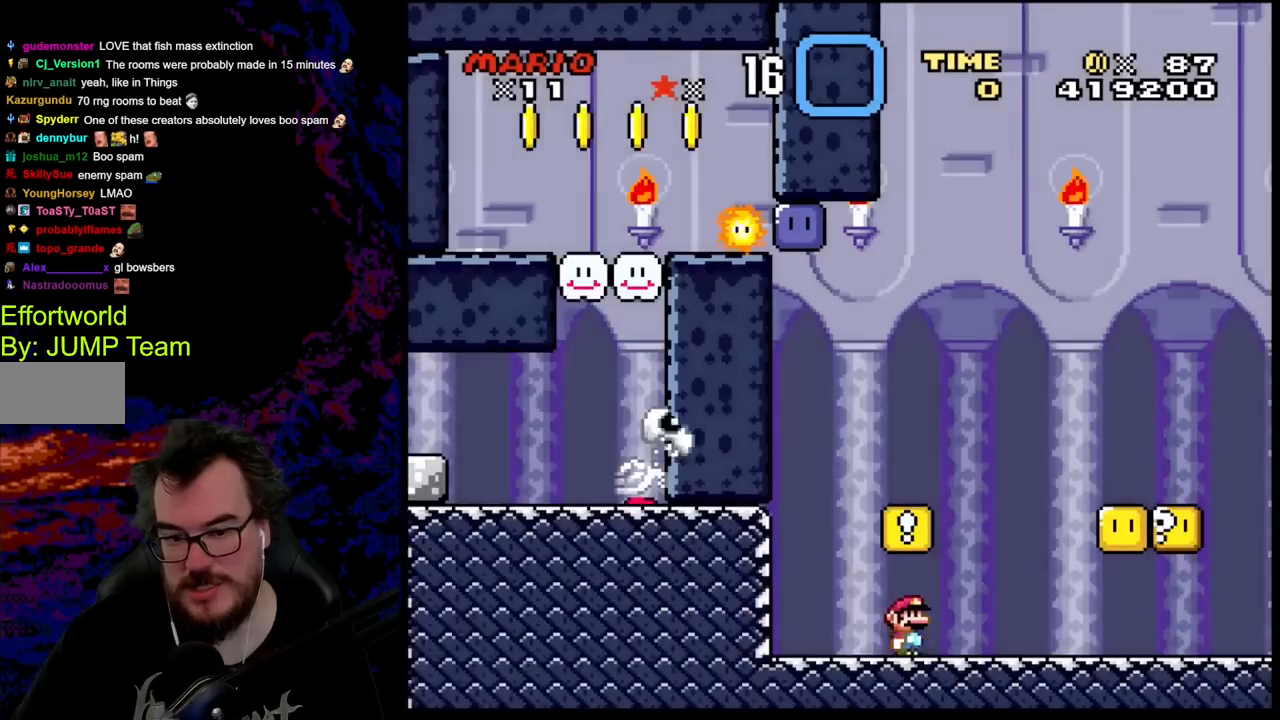
{"buttons": ["Y", "DPAD_LEFT"], "events": [[133, "B", "up"], [300, "B", "down"], [317, "DPAD_UP", "down"], [333, "DPAD_LEFT", "down"], [333, "DPAD_RIGHT", "up"], [350, "DPAD_UP", "up"], [450, "B", "up"]]}
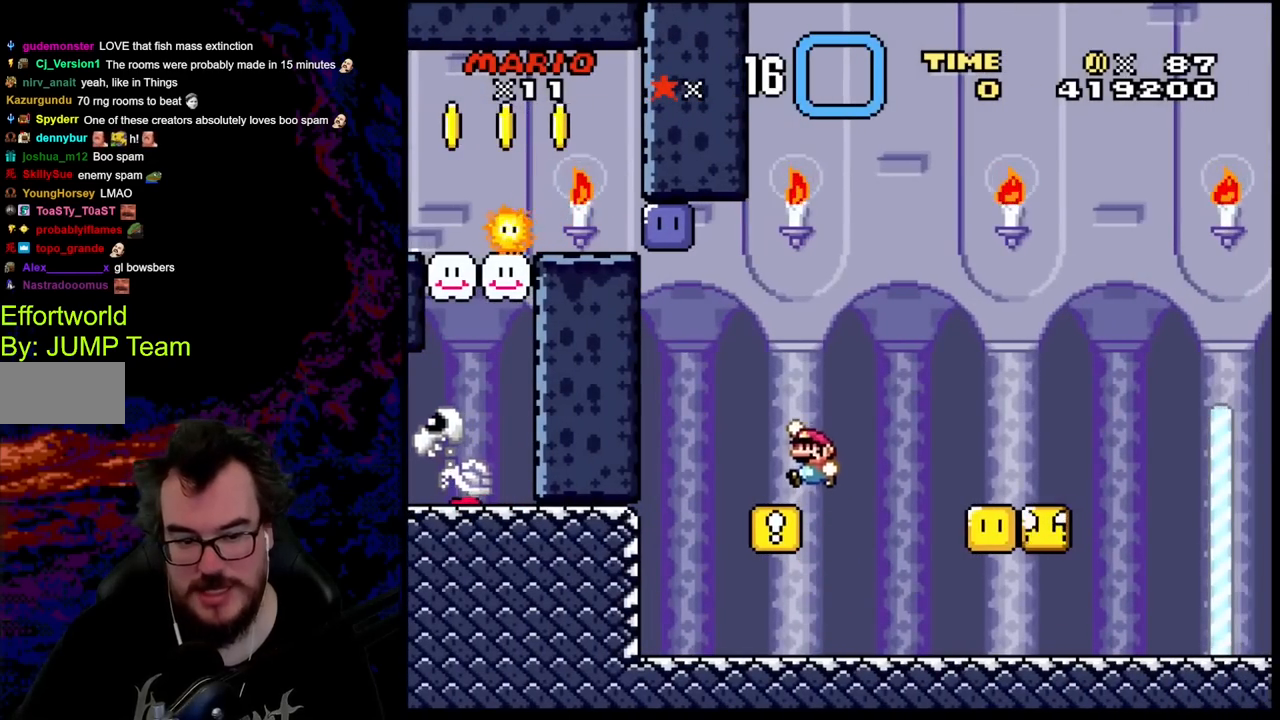
{"buttons": ["Y", "DPAD_LEFT"], "events": [[17, "DPAD_LEFT", "up"], [100, "DPAD_RIGHT", "down"], [300, "DPAD_LEFT", "down"], [300, "DPAD_RIGHT", "up"]]}
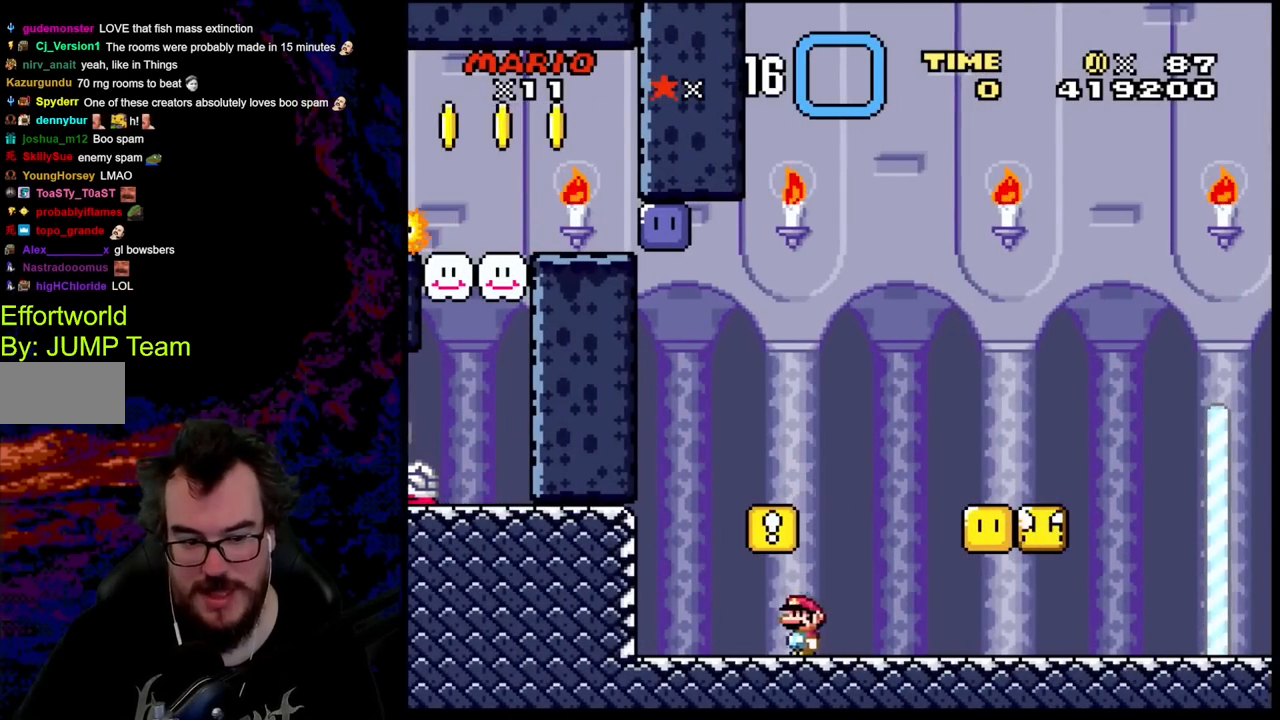
{"buttons": ["B", "Y", "DPAD_RIGHT"], "events": [[67, "B", "down"], [233, "B", "up"], [333, "DPAD_LEFT", "up"], [350, "DPAD_RIGHT", "down"], [383, "B", "down"]]}
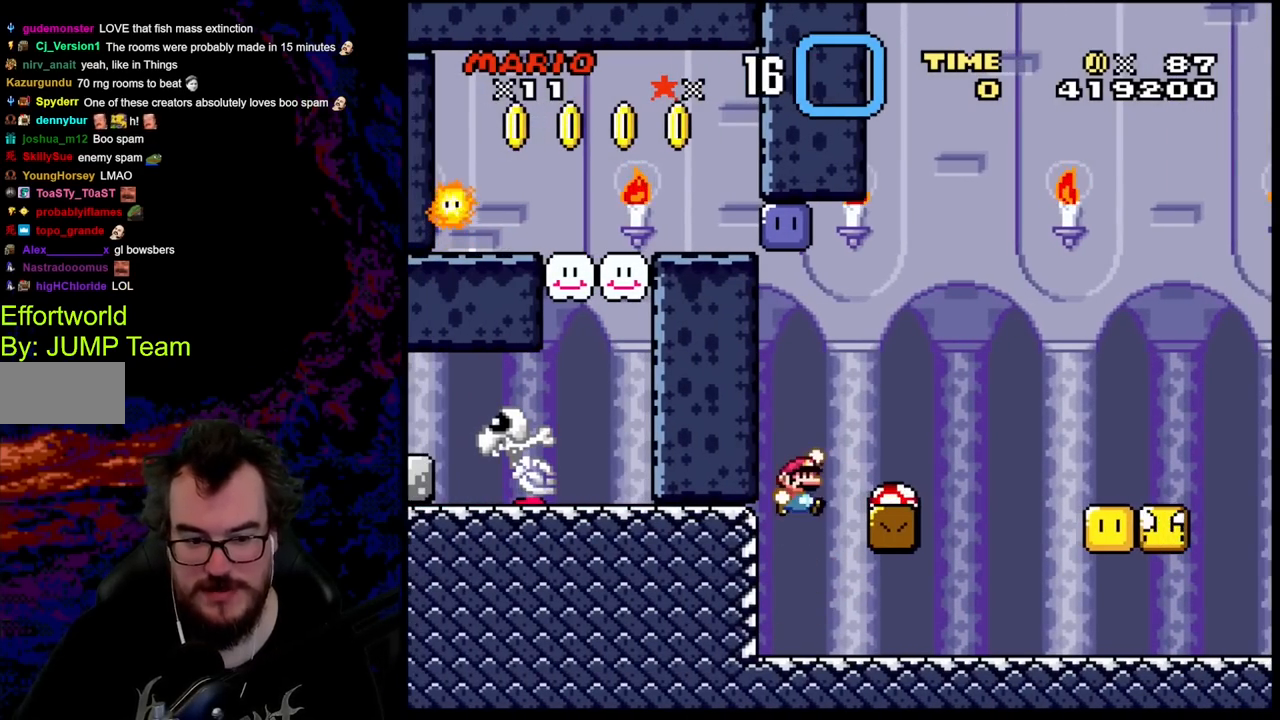
{"buttons": ["Y", "DPAD_RIGHT"], "events": [[67, "B", "up"], [350, "DPAD_RIGHT", "up"], [400, "DPAD_RIGHT", "down"]]}
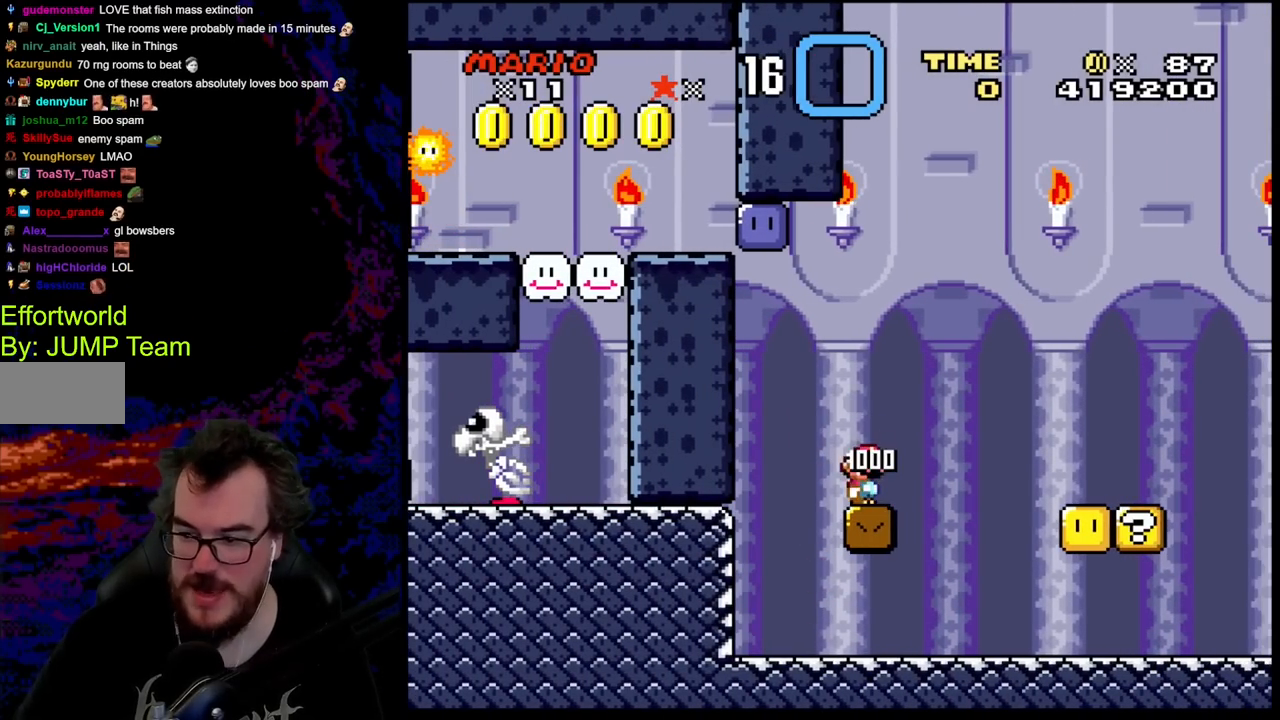
{"buttons": ["Y", "DPAD_RIGHT"], "events": []}
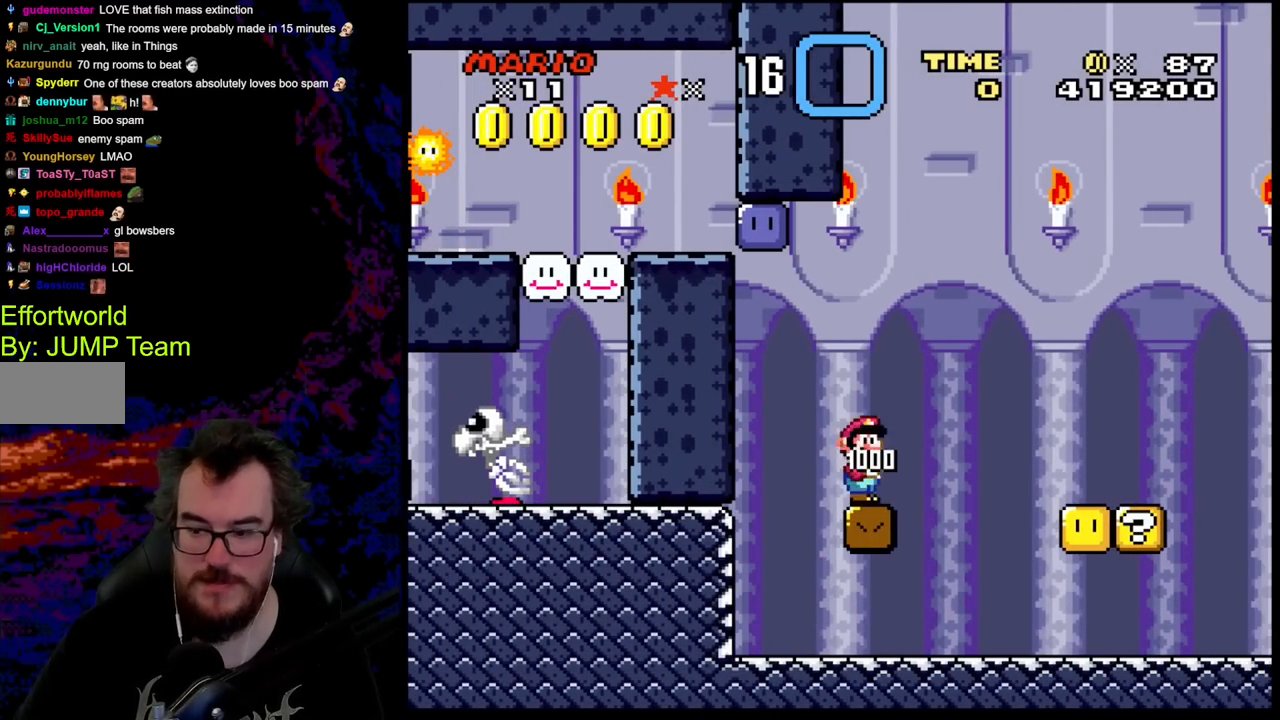
{"buttons": ["Y", "DPAD_RIGHT"], "events": []}
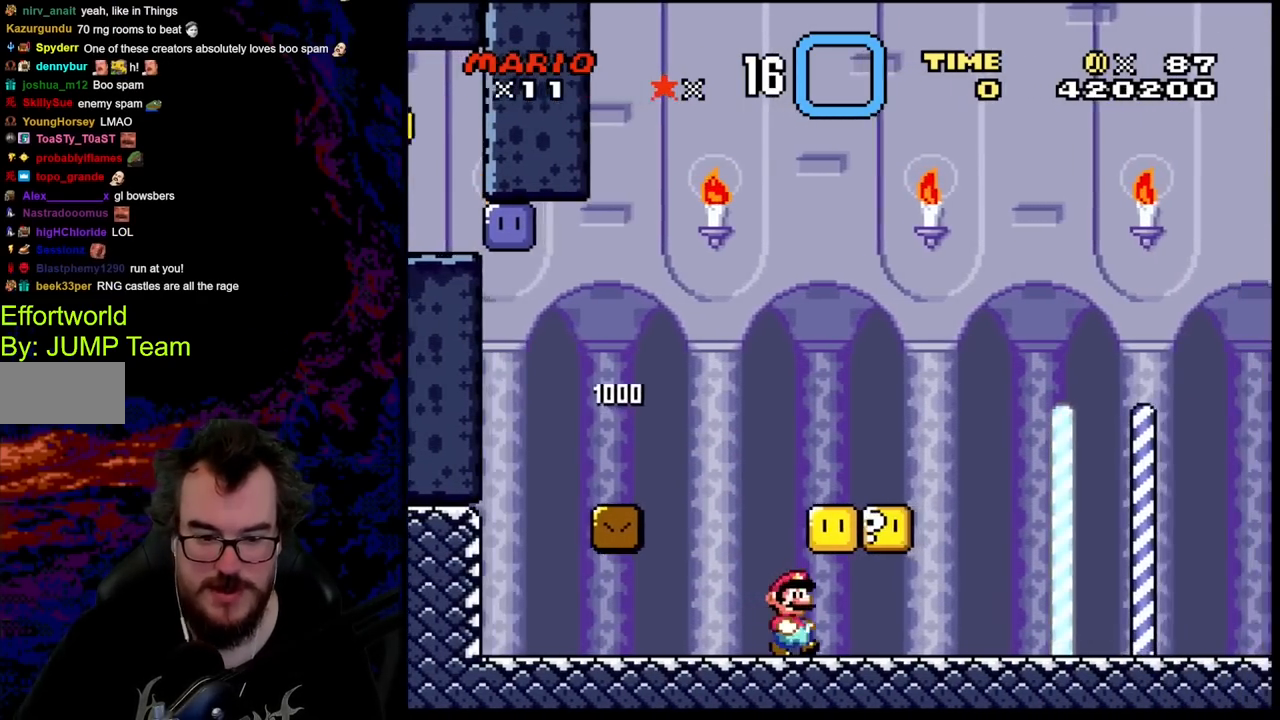
{"buttons": ["Y", "DPAD_LEFT"], "events": [[150, "B", "down"], [150, "DPAD_LEFT", "down"], [150, "DPAD_RIGHT", "up"], [300, "B", "up"]]}
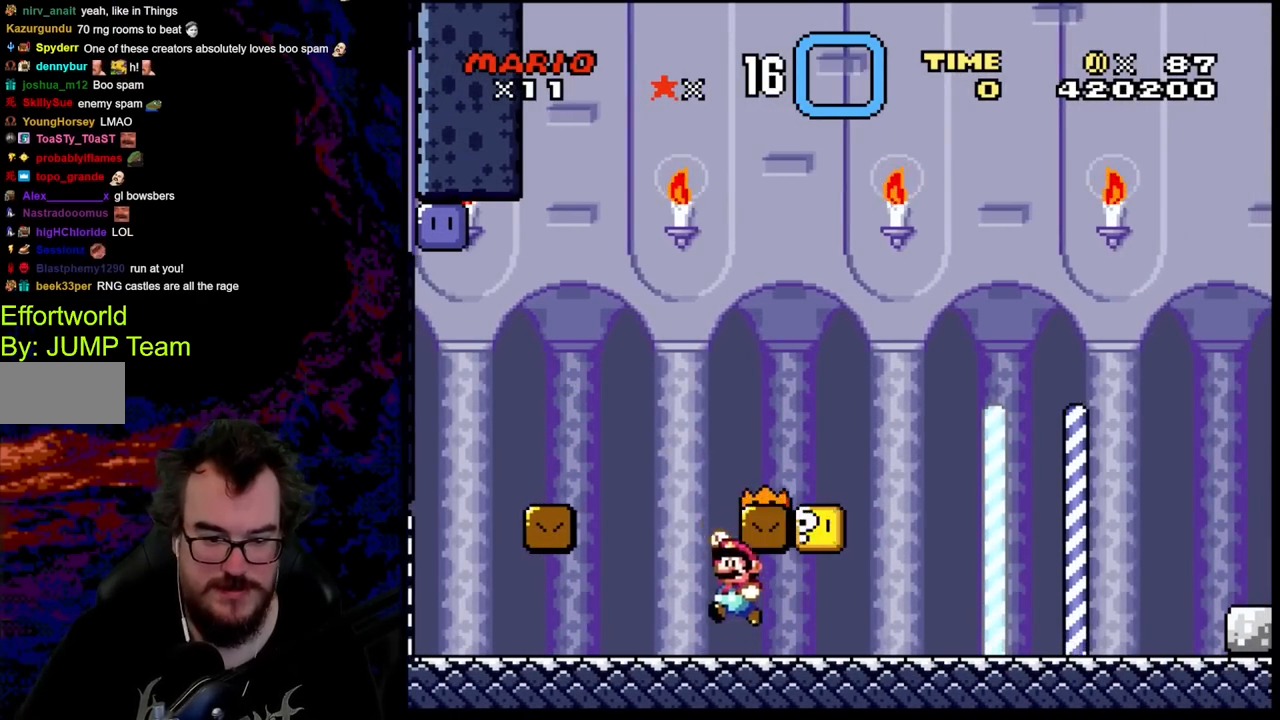
{"buttons": ["B", "Y", "DPAD_RIGHT"], "events": [[17, "B", "down"], [83, "DPAD_LEFT", "up"], [83, "DPAD_RIGHT", "down"], [333, "B", "up"], [417, "B", "down"]]}
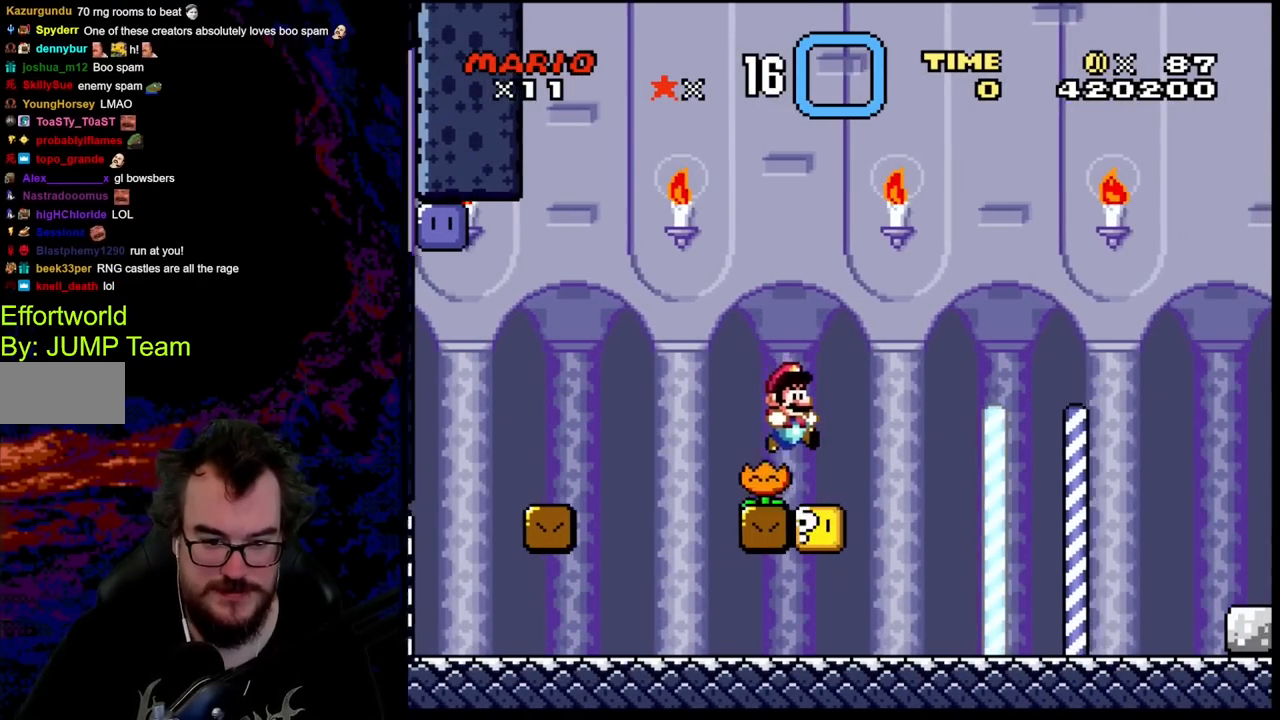
{"buttons": ["Y", "DPAD_RIGHT"], "events": [[33, "B", "up"]]}
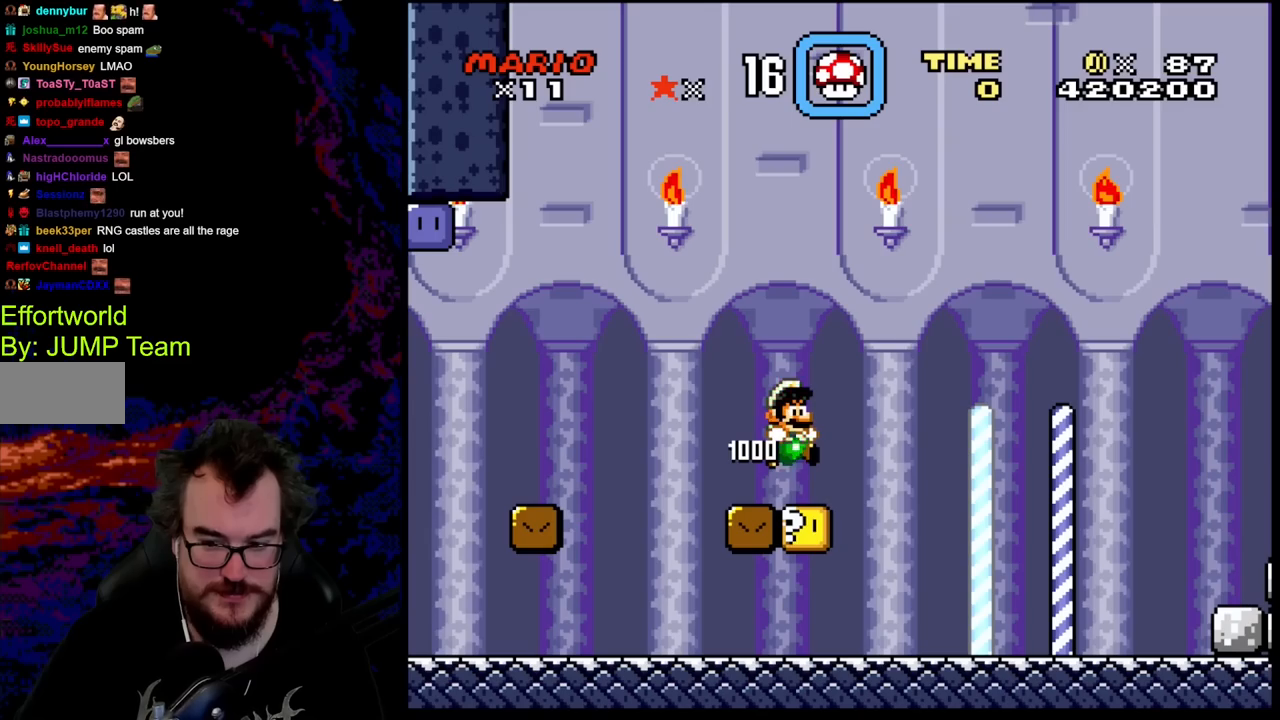
{"buttons": ["Y", "DPAD_LEFT"], "events": [[267, "DPAD_RIGHT", "up"], [300, "DPAD_LEFT", "down"]]}
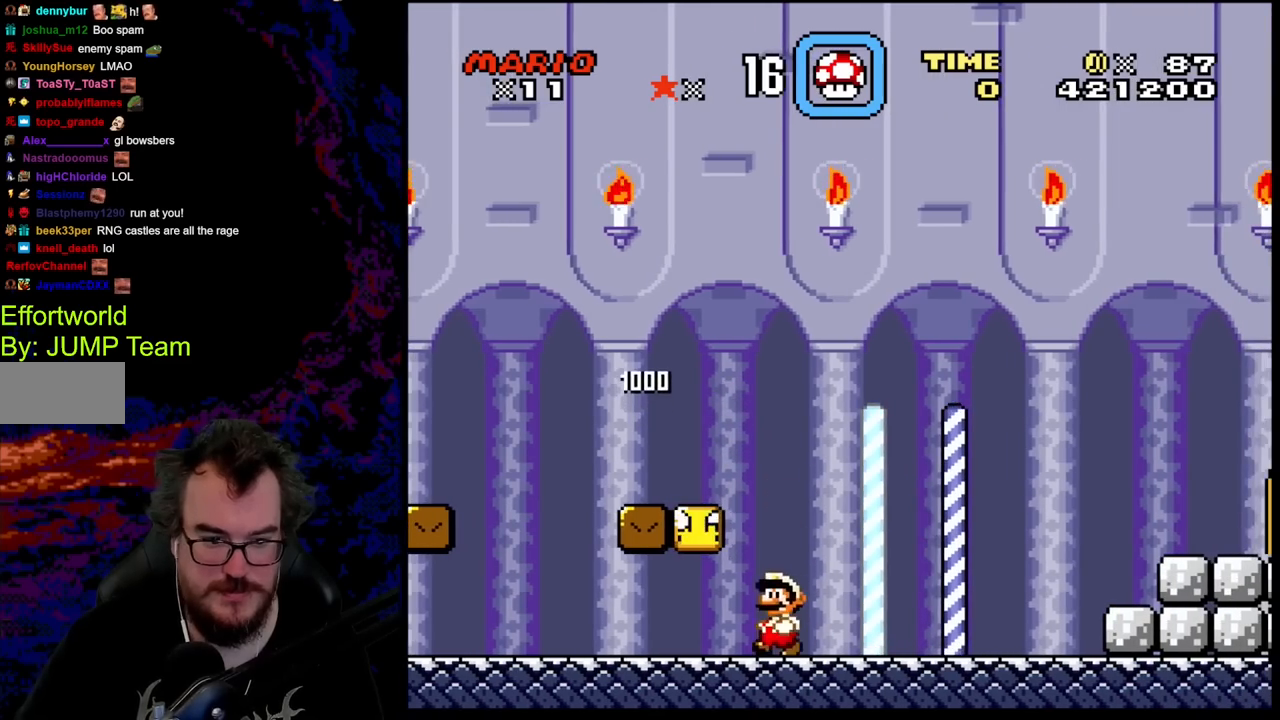
{"buttons": ["B", "Y", "DPAD_DOWN"], "events": [[250, "B", "down"], [350, "B", "up"], [467, "B", "down"], [500, "DPAD_DOWN", "down"], [500, "DPAD_LEFT", "up"]]}
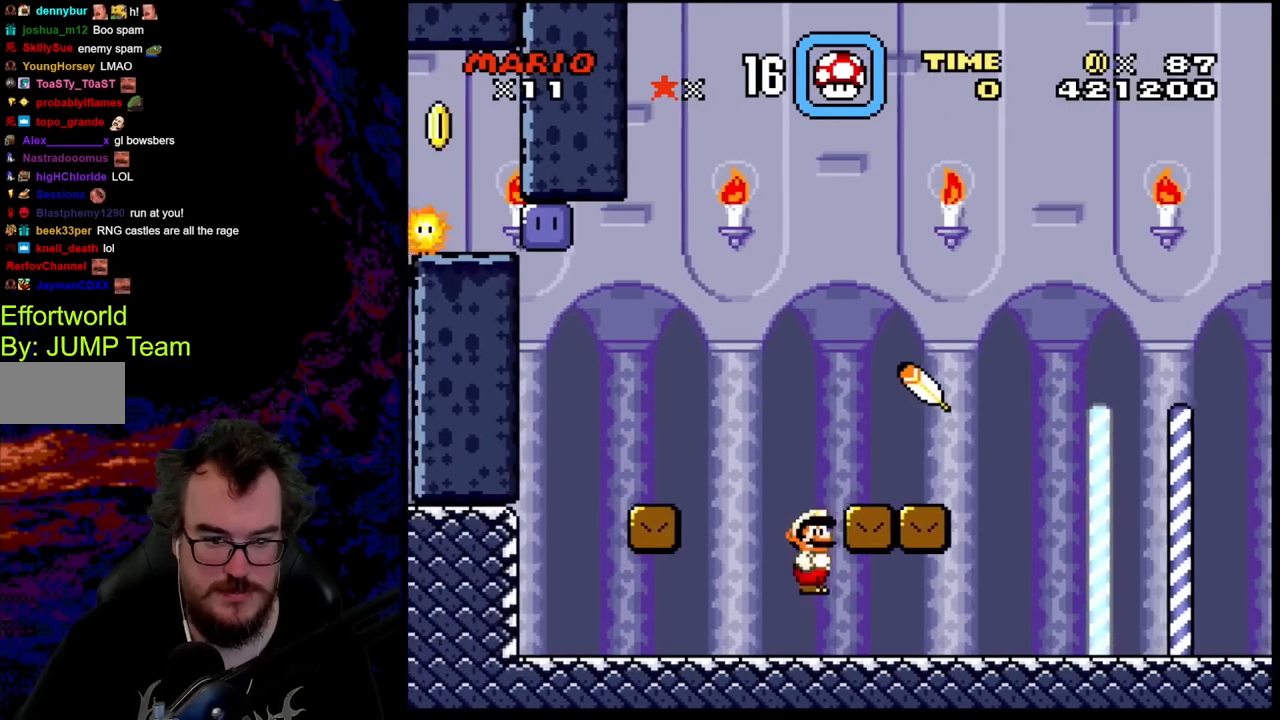
{"buttons": ["Y", "DPAD_RIGHT"], "events": [[17, "DPAD_DOWN", "up"], [17, "DPAD_RIGHT", "down"], [150, "B", "up"]]}
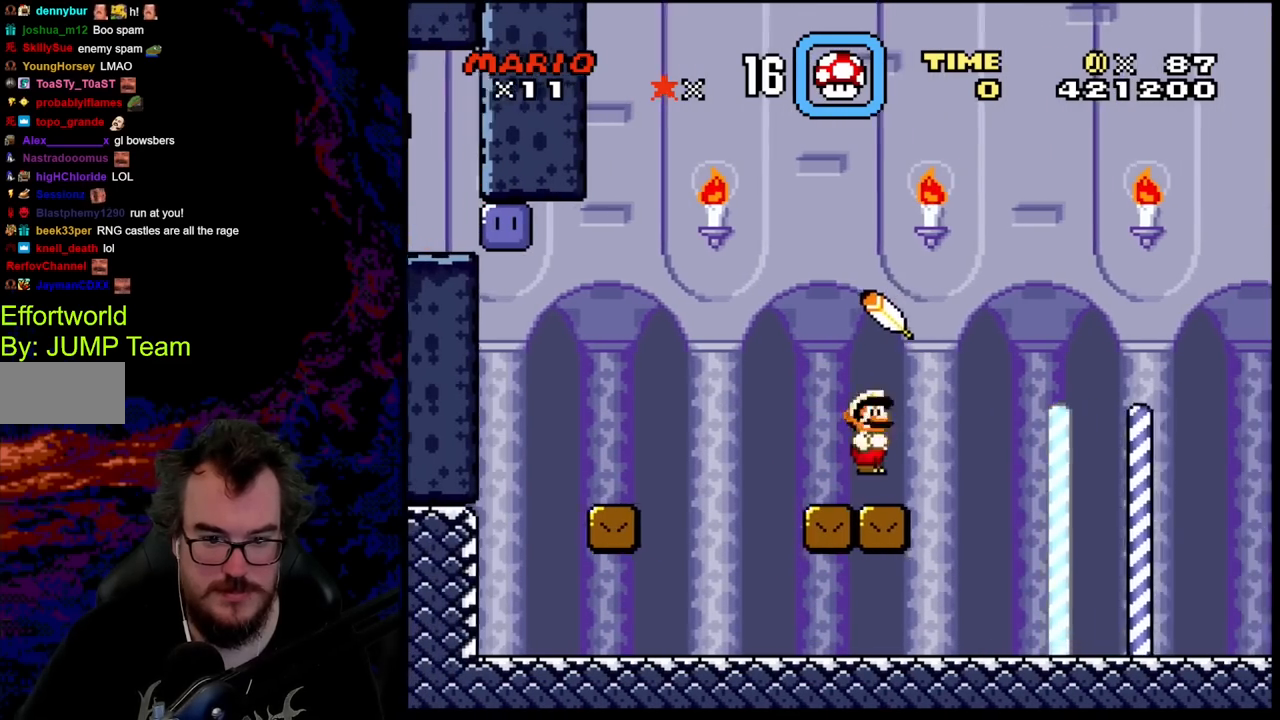
{"buttons": ["B", "Y", "DPAD_RIGHT"], "events": [[17, "B", "down"]]}
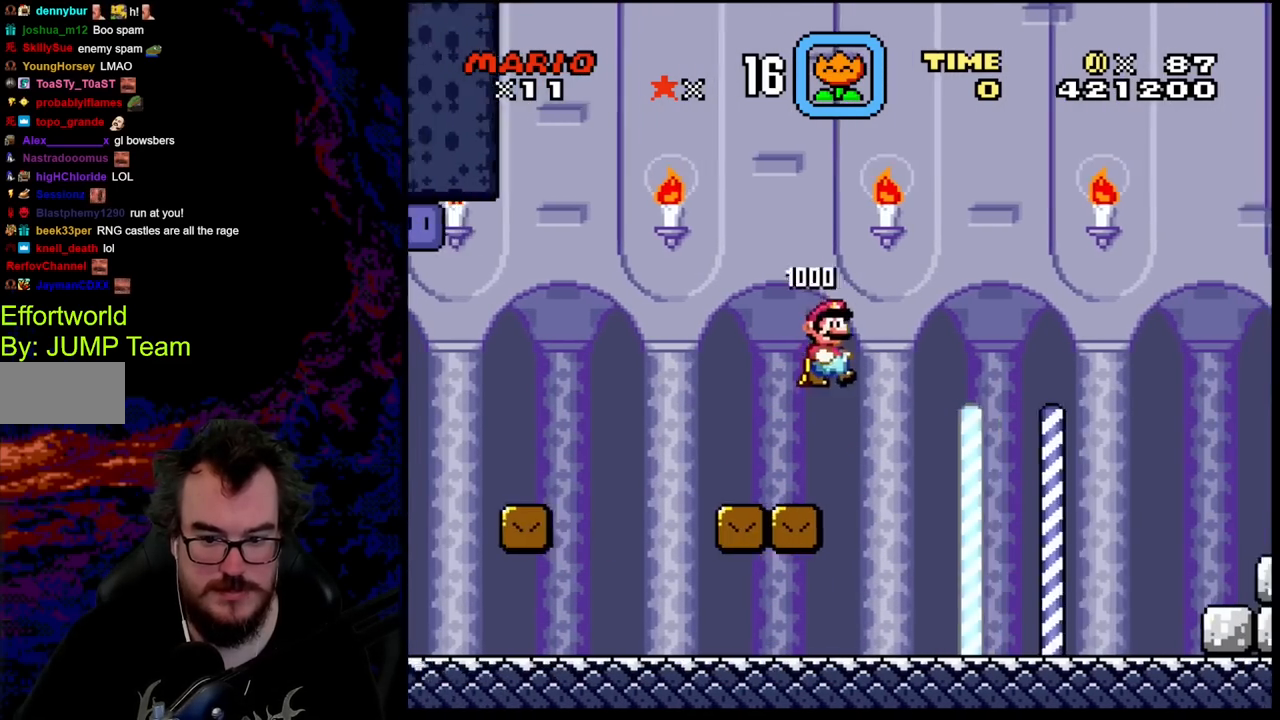
{"buttons": ["B", "Y", "DPAD_RIGHT"], "events": []}
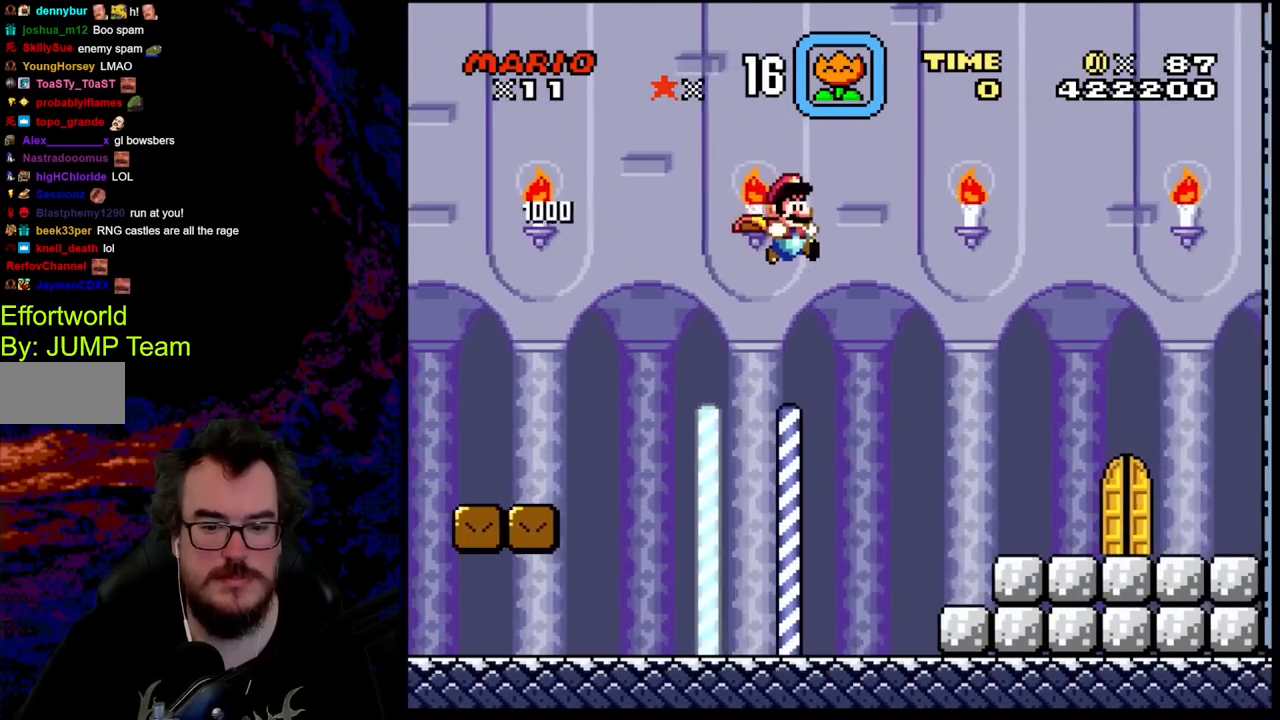
{"buttons": ["Y", "DPAD_RIGHT"], "events": [[150, "B", "up"]]}
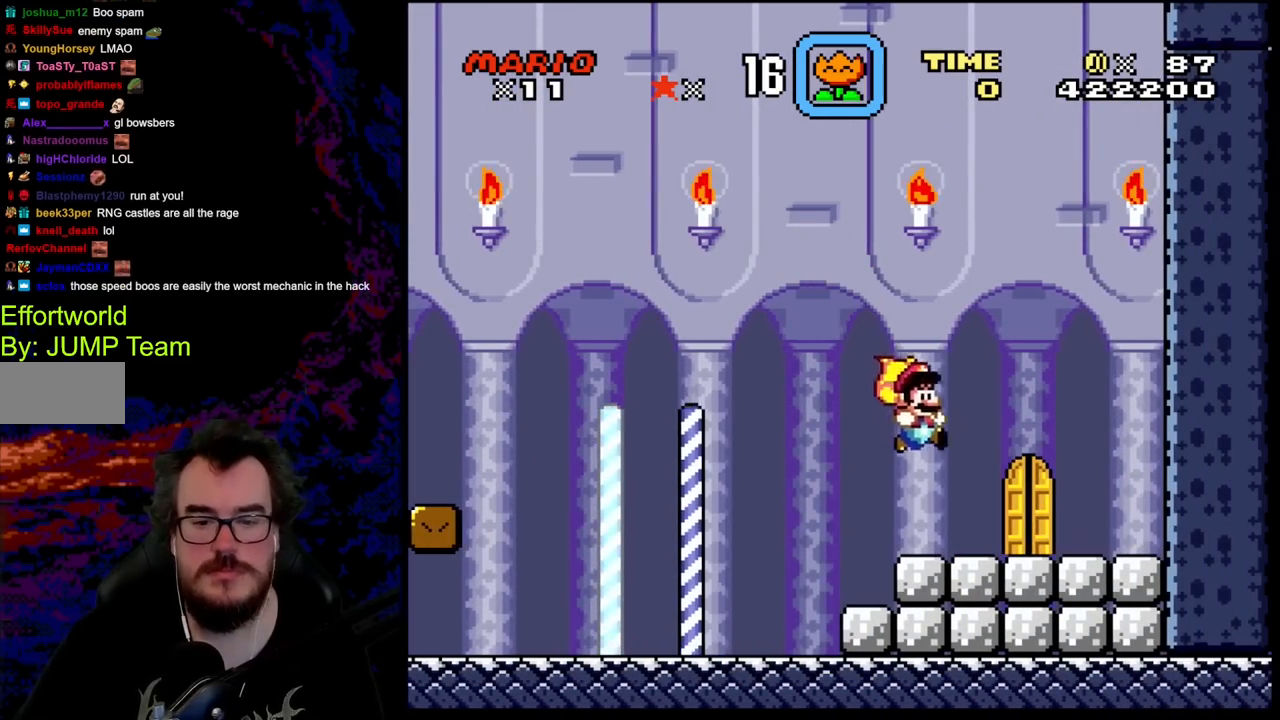
{"buttons": ["Y", "DPAD_UP"], "events": [[217, "DPAD_DOWN", "down"], [217, "DPAD_LEFT", "down"], [217, "DPAD_RIGHT", "up"], [250, "DPAD_DOWN", "up"], [283, "DPAD_UP", "down"], [350, "DPAD_LEFT", "up"], [433, "DPAD_UP", "up"], [500, "DPAD_UP", "down"]]}
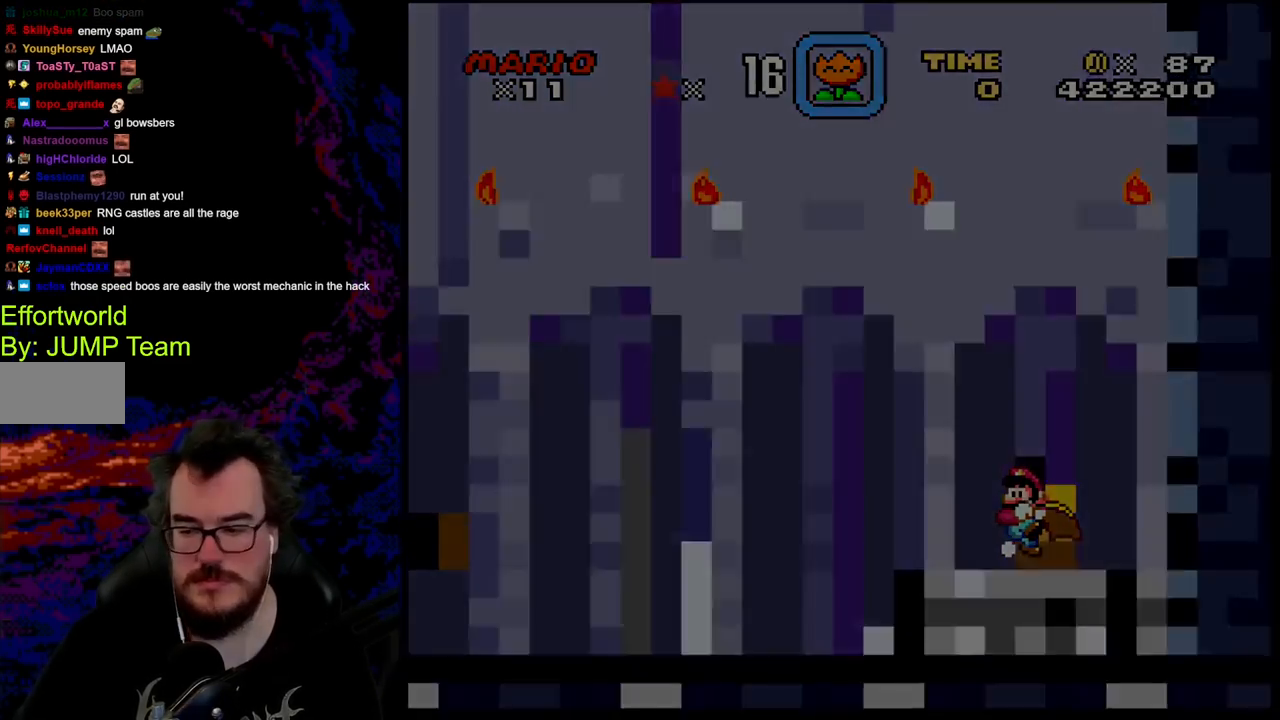
{"buttons": [], "events": [[150, "DPAD_UP", "up"], [383, "Y", "up"]]}
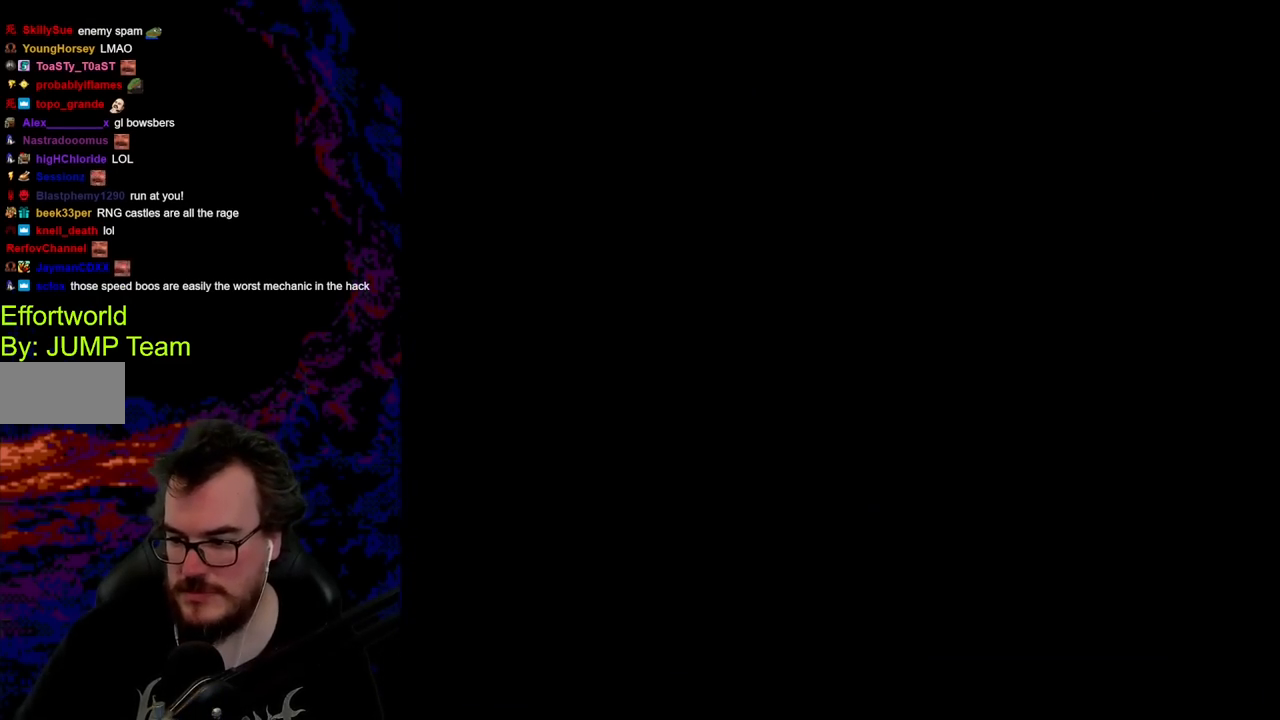
{"buttons": ["Y"], "events": [[33, "Y", "down"]]}
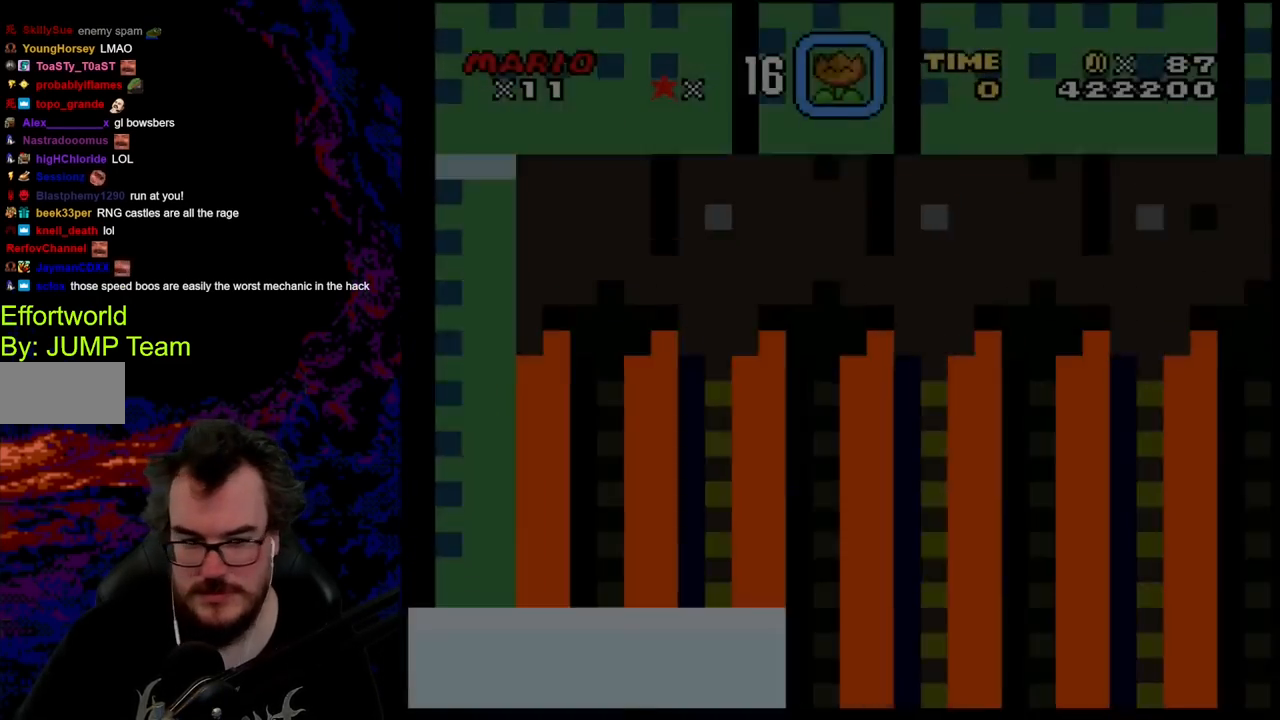
{"buttons": ["Y"], "events": []}
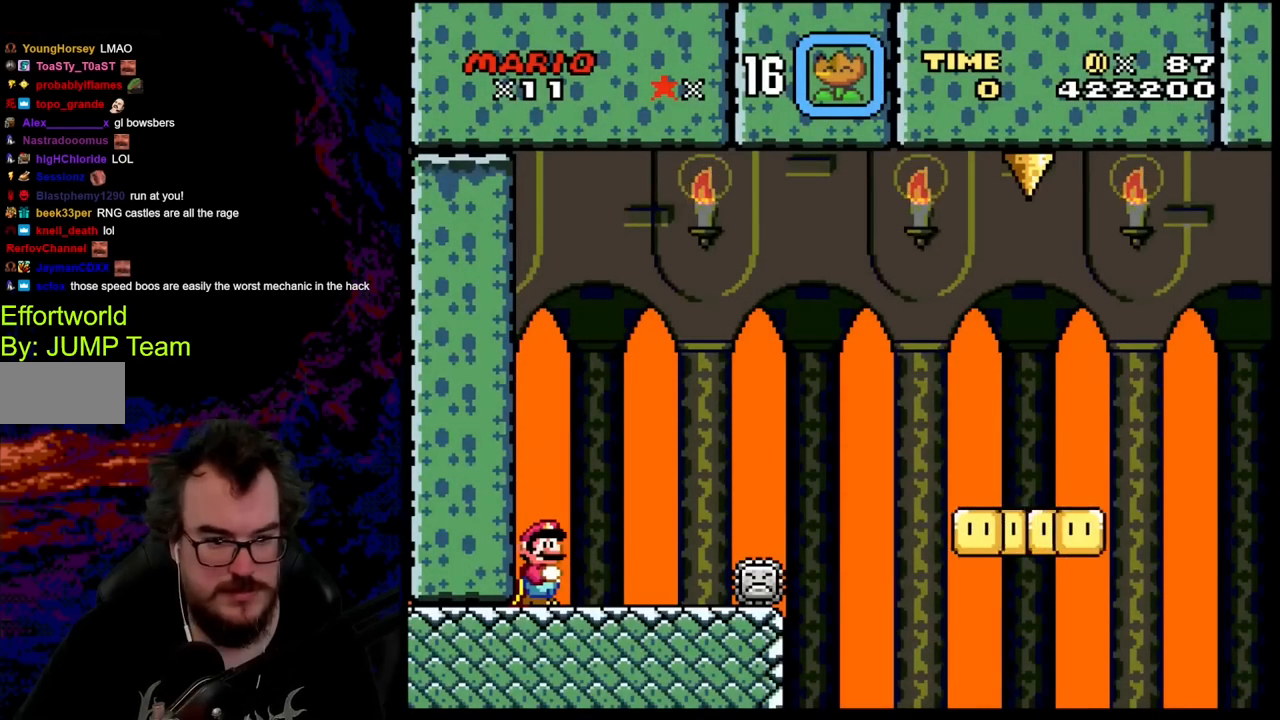
{"buttons": ["Y"], "events": []}
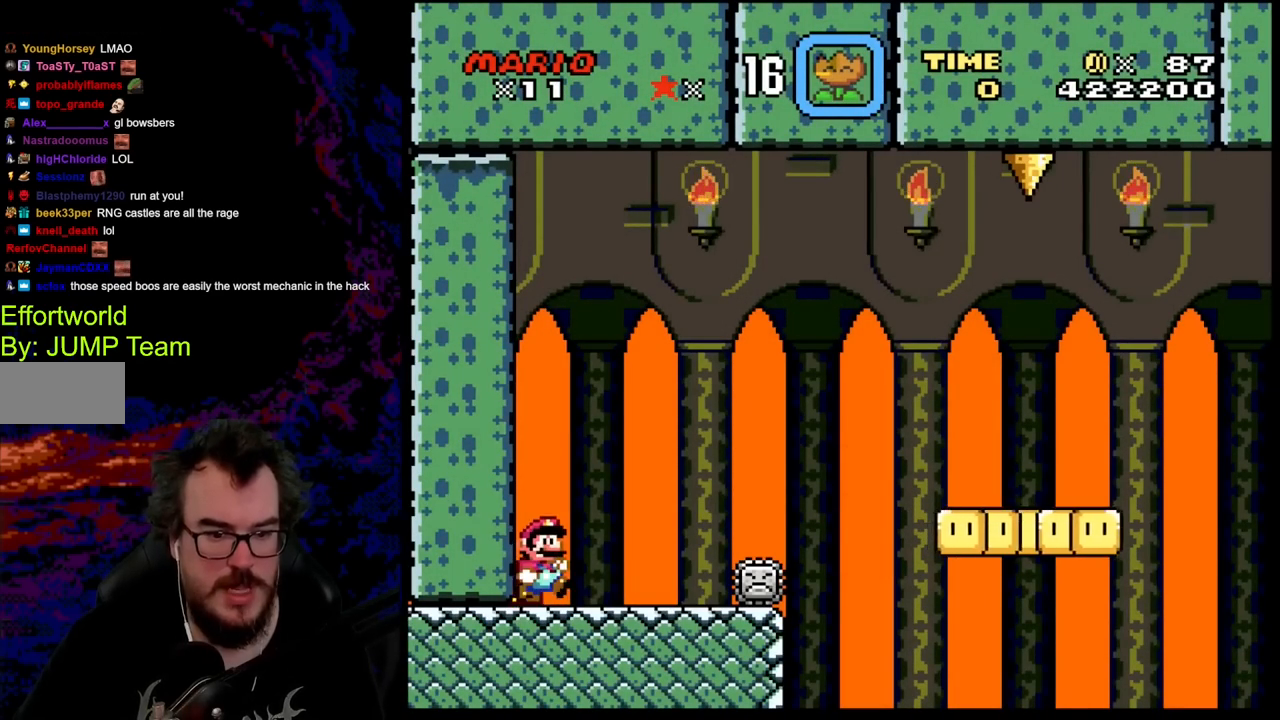
{"buttons": ["Y", "DPAD_LEFT"], "events": [[33, "DPAD_RIGHT", "down"], [350, "DPAD_DOWN", "down"], [350, "DPAD_LEFT", "down"], [350, "DPAD_RIGHT", "up"], [367, "DPAD_DOWN", "up"]]}